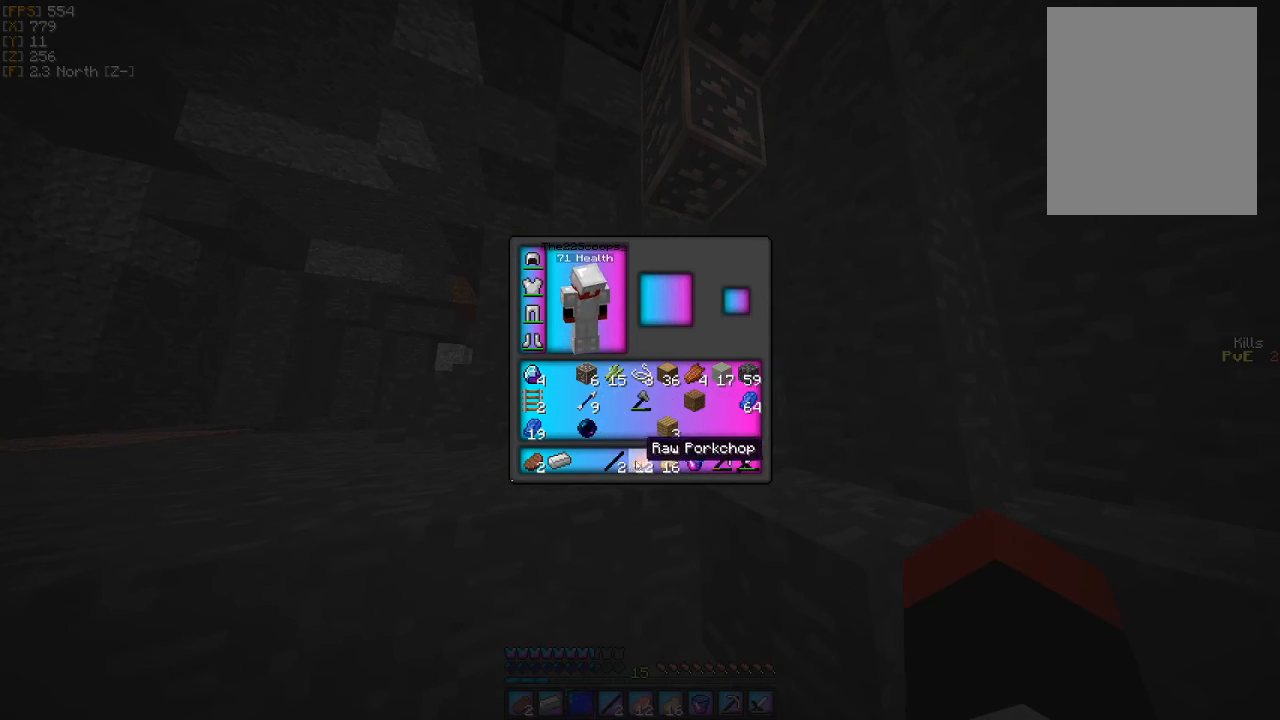
Gameplay with keyboard and mouse; each line is a JSON object with the keys and mouse buttons held at the frame after it. "events" lists presses ("down") and releases ("up") of "a", "d", "s", "w", "mouse_left" and "mouse_right" between this image and that frame as [ms after this image, input, new state], when the widget could be followed in between. "mouse_left", "mouse_right" = the "left", "right" buttons of the "mouse" list. No other keys are recorded. Fast repeated clicks can show as one long hold. Mouse movement is not recorded.
{"keys": [], "mouse": [], "events": [[67, "mouse_left", "down"], [167, "mouse_left", "up"]]}
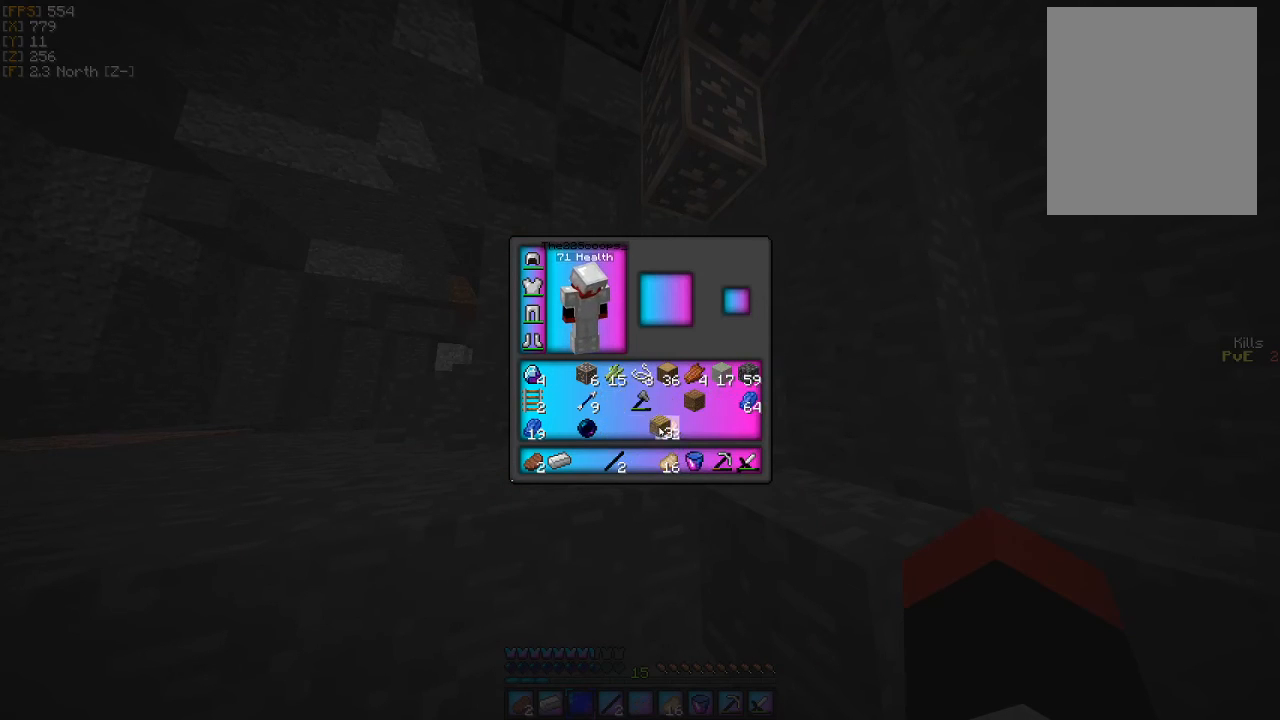
{"keys": [], "mouse": [], "events": [[133, "mouse_left", "down"], [200, "mouse_left", "up"]]}
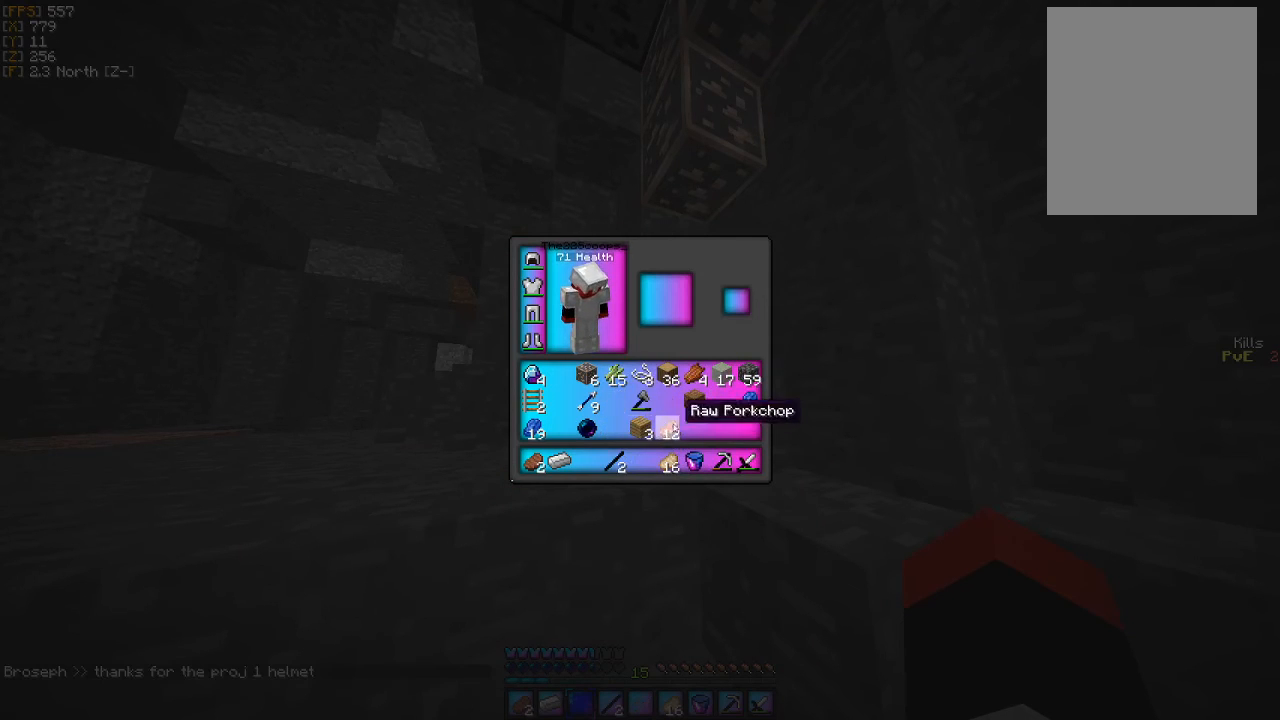
{"keys": [], "mouse": [], "events": []}
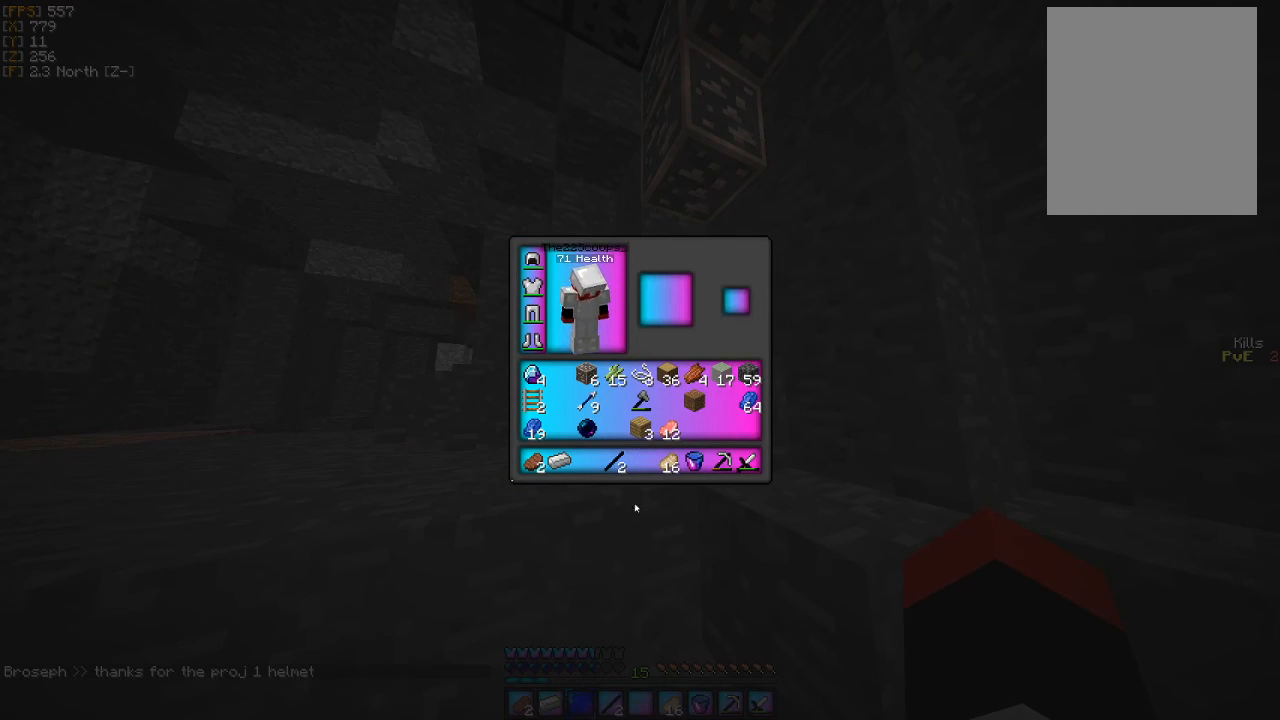
{"keys": [], "mouse": [], "events": []}
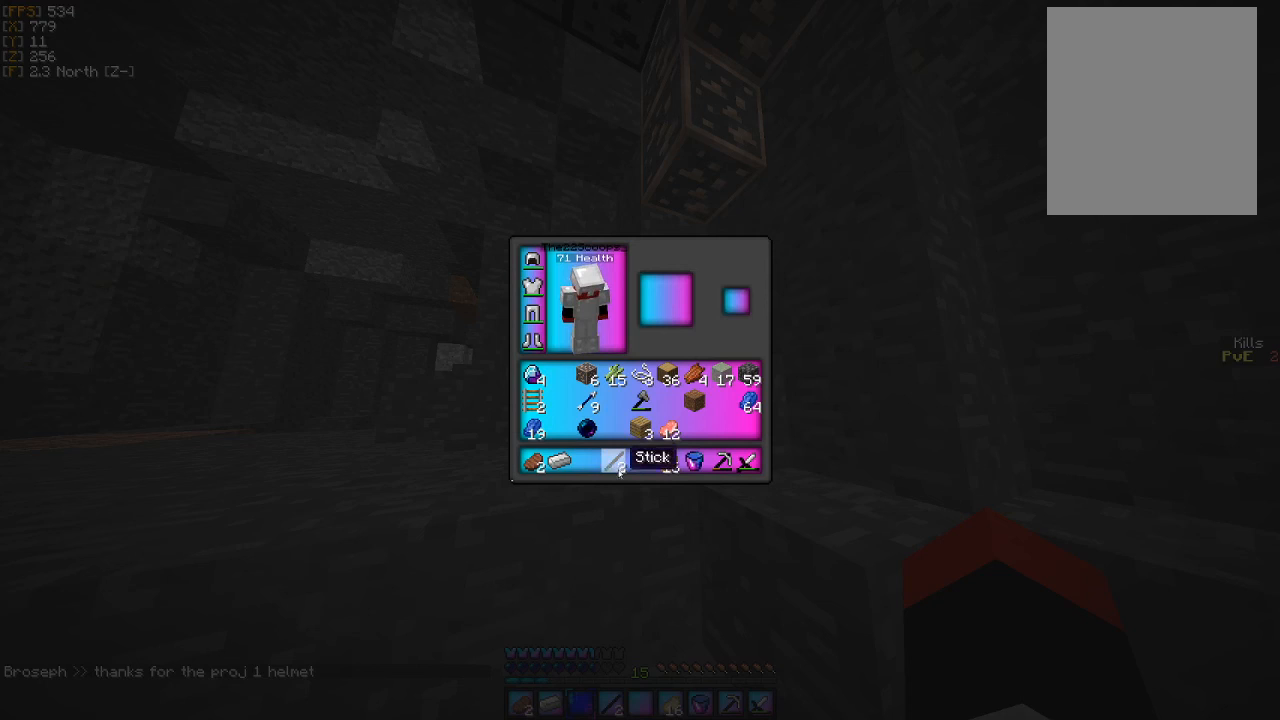
{"keys": [], "mouse": [], "events": []}
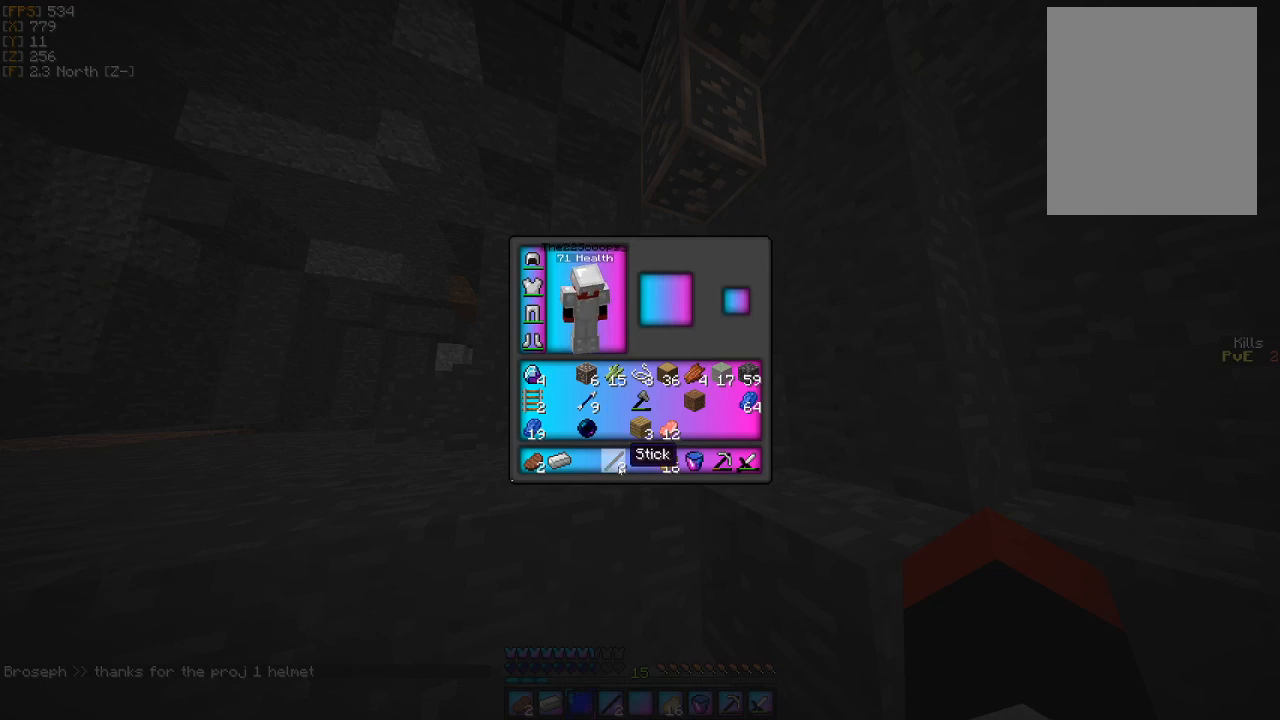
{"keys": [], "mouse": [], "events": []}
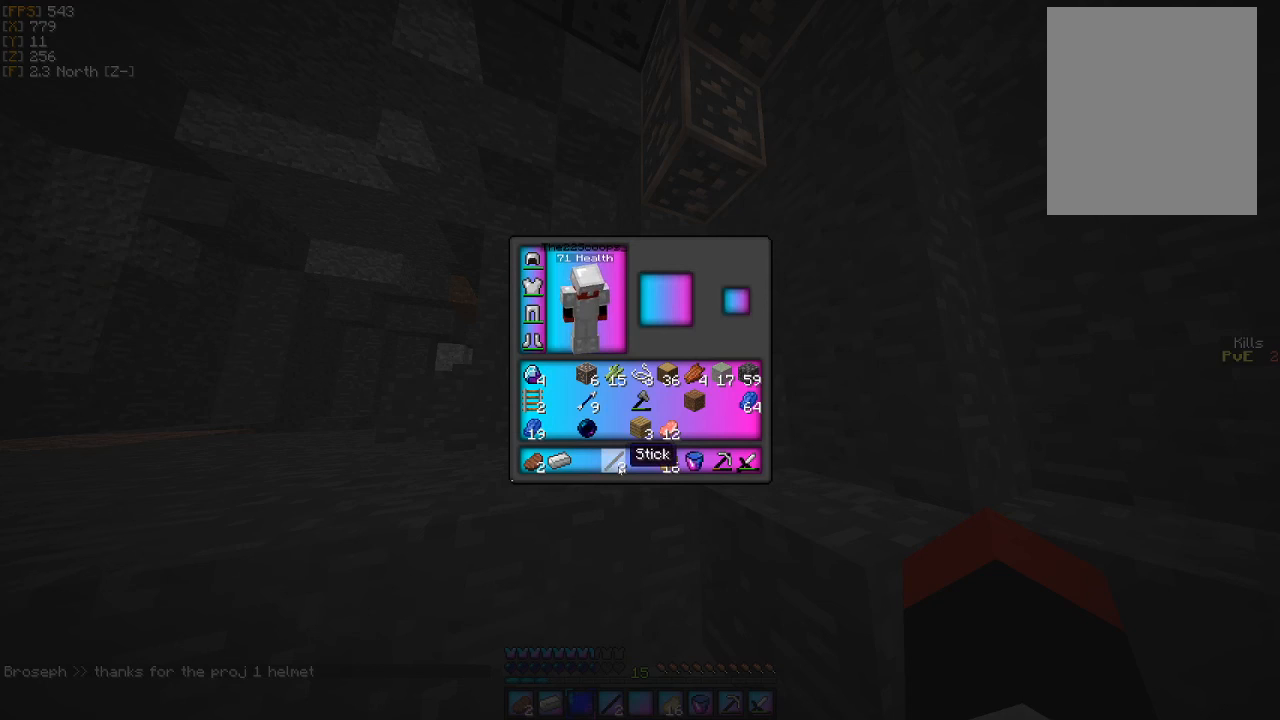
{"keys": [], "mouse": [], "events": []}
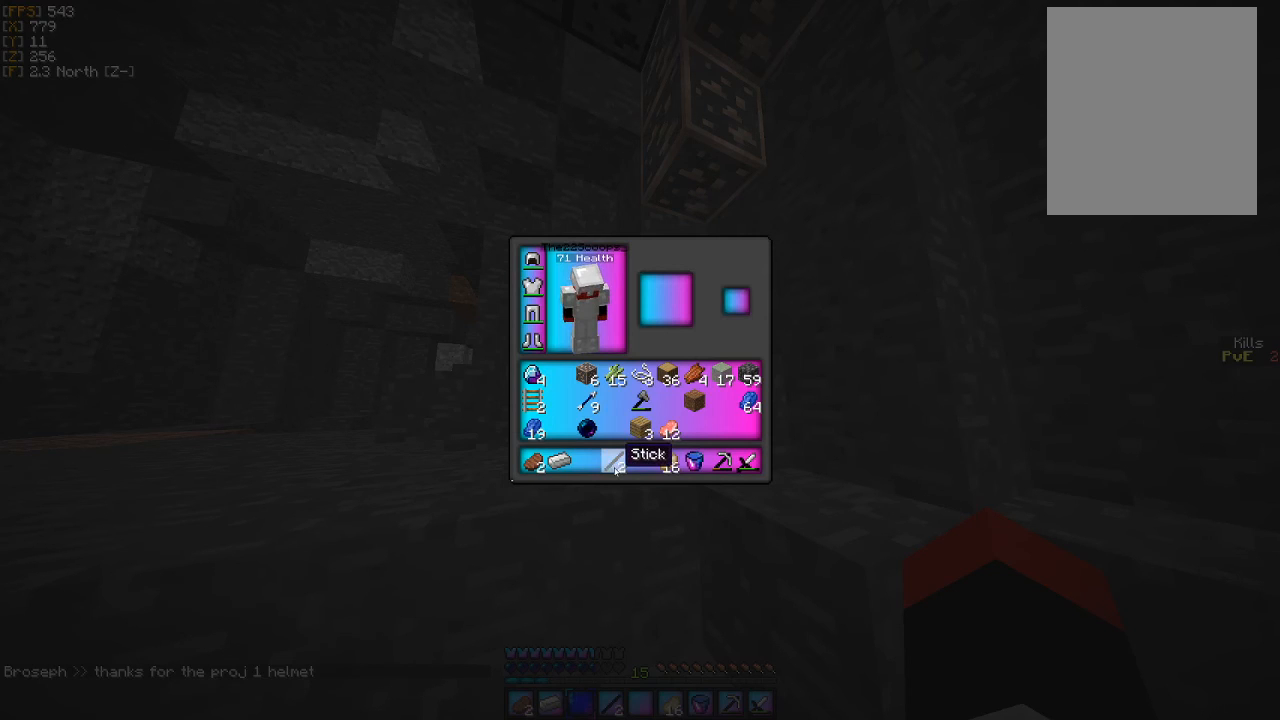
{"keys": [], "mouse": [], "events": []}
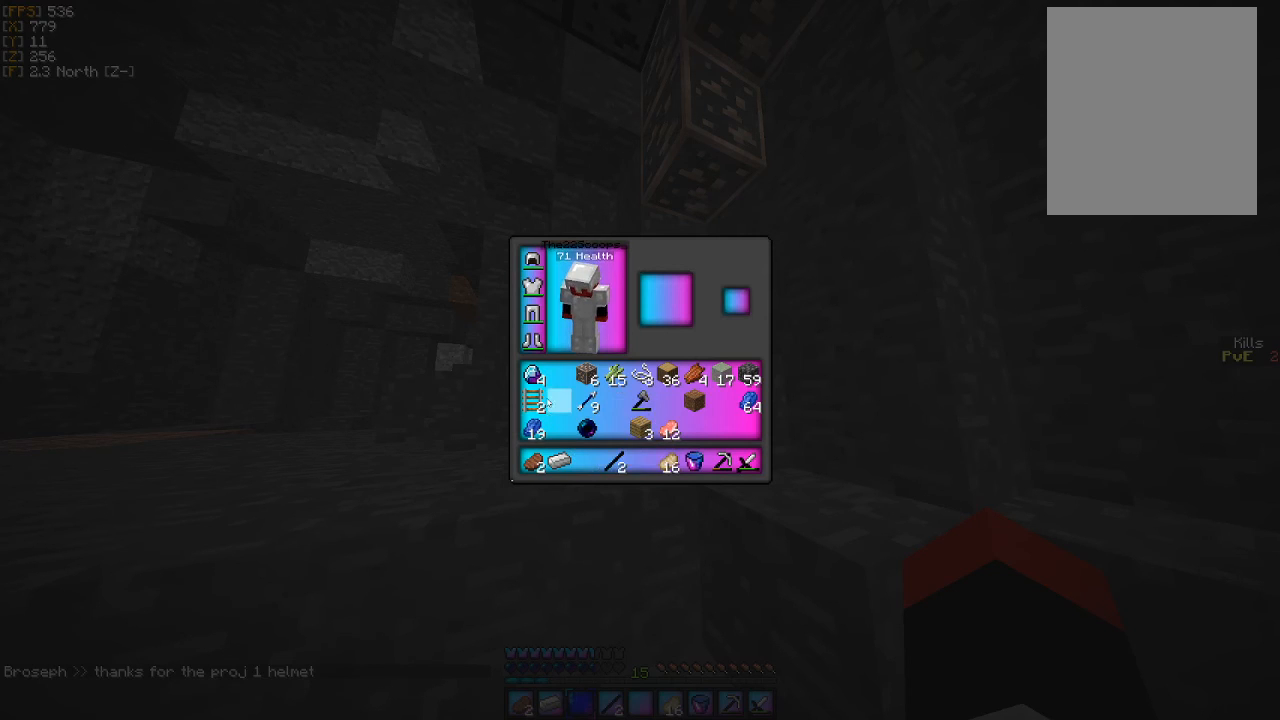
{"keys": [], "mouse": [], "events": []}
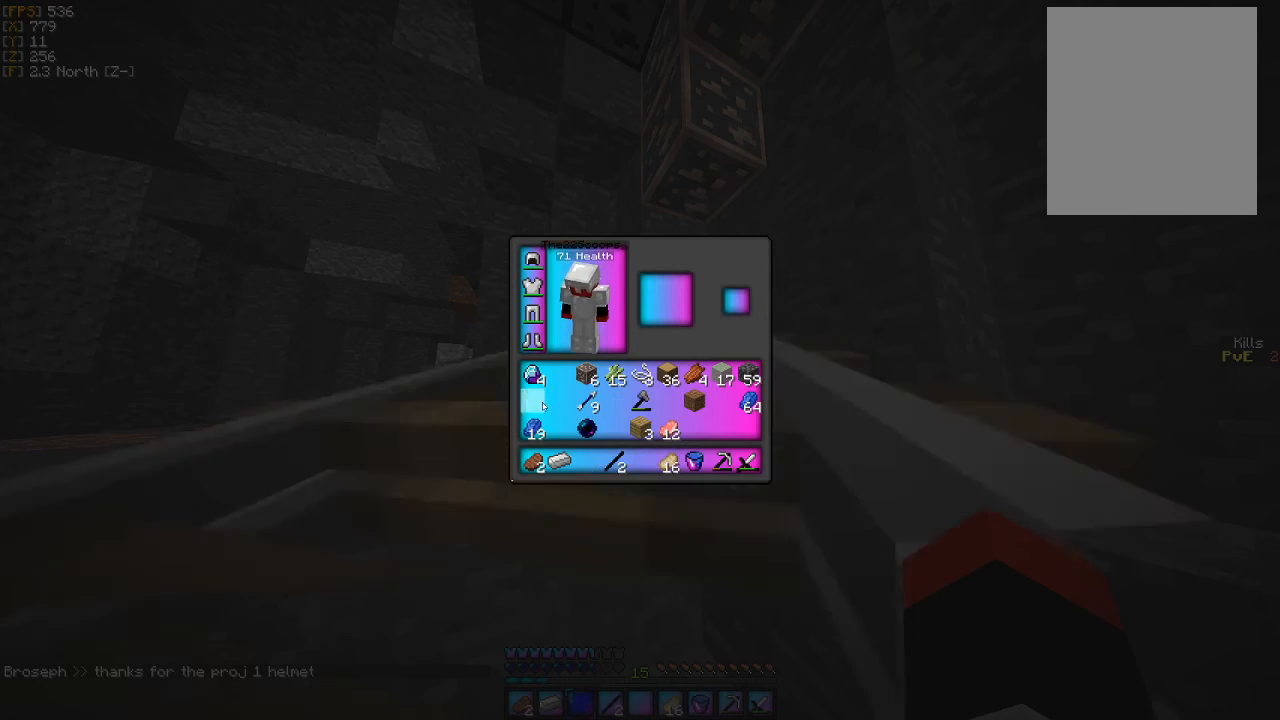
{"keys": [], "mouse": [], "events": []}
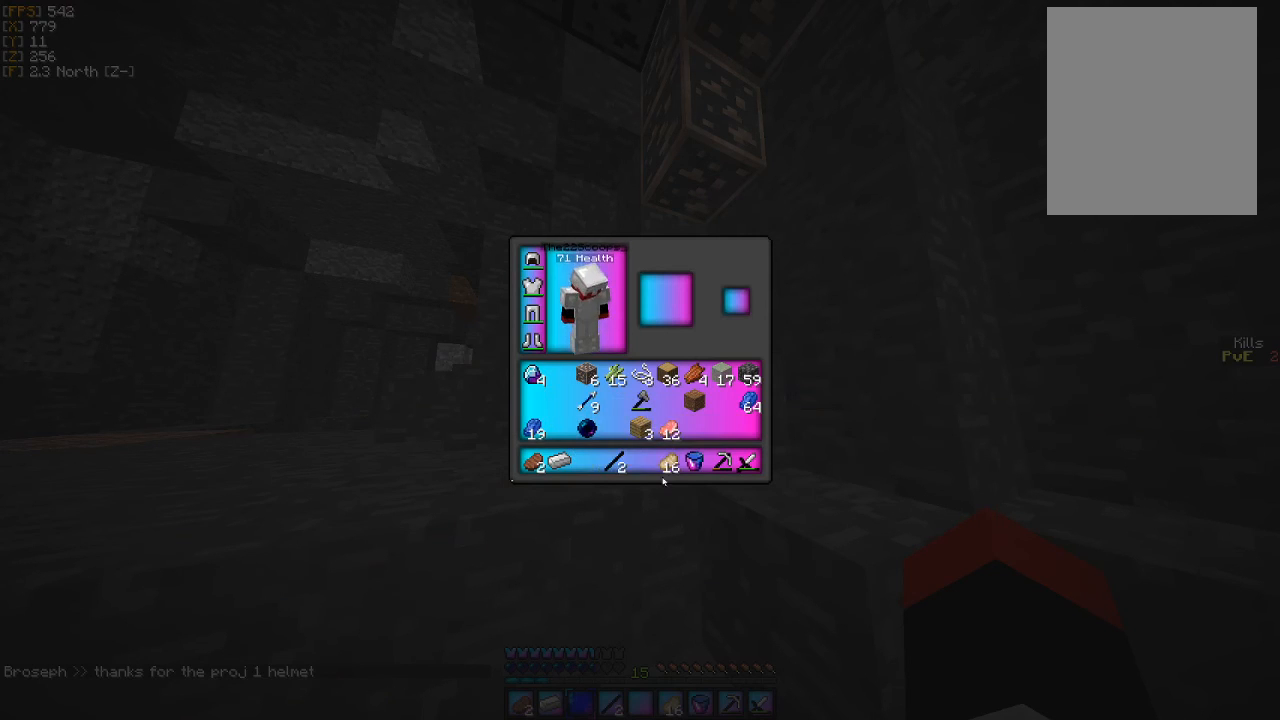
{"keys": [], "mouse": [], "events": []}
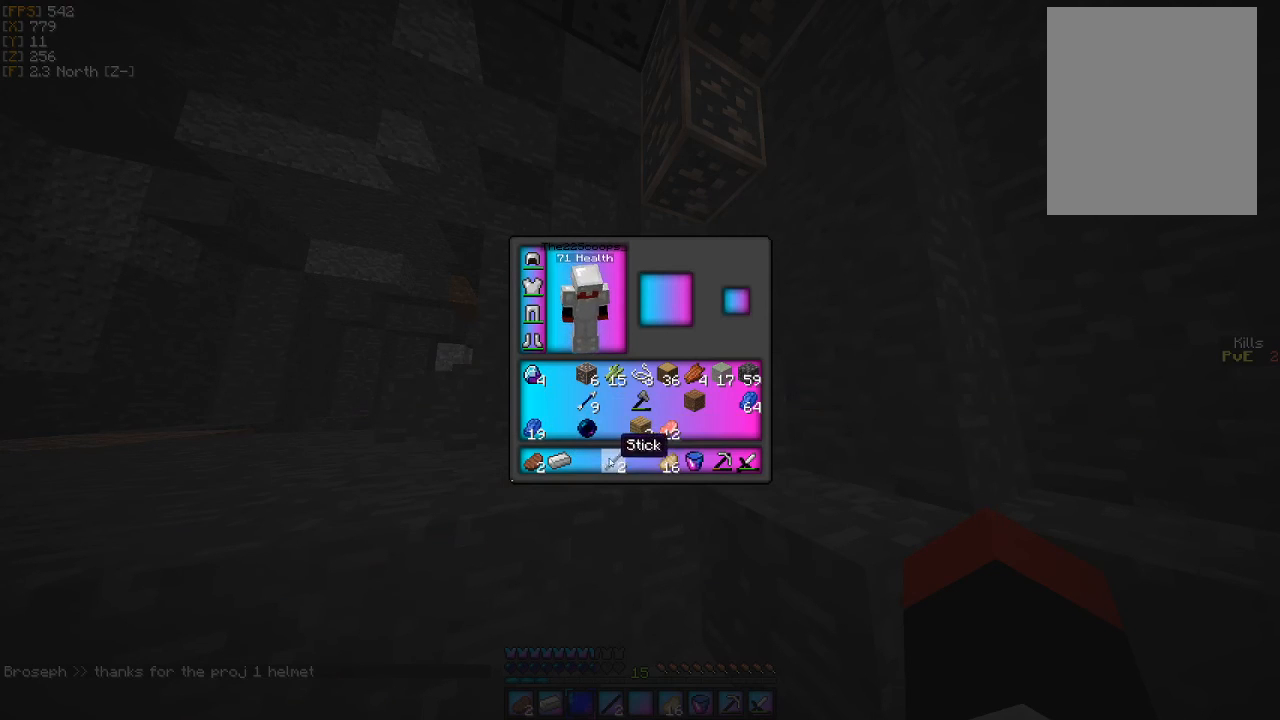
{"keys": [], "mouse": ["left"], "events": [[100, "mouse_left", "down"], [167, "mouse_left", "up"], [467, "mouse_left", "down"]]}
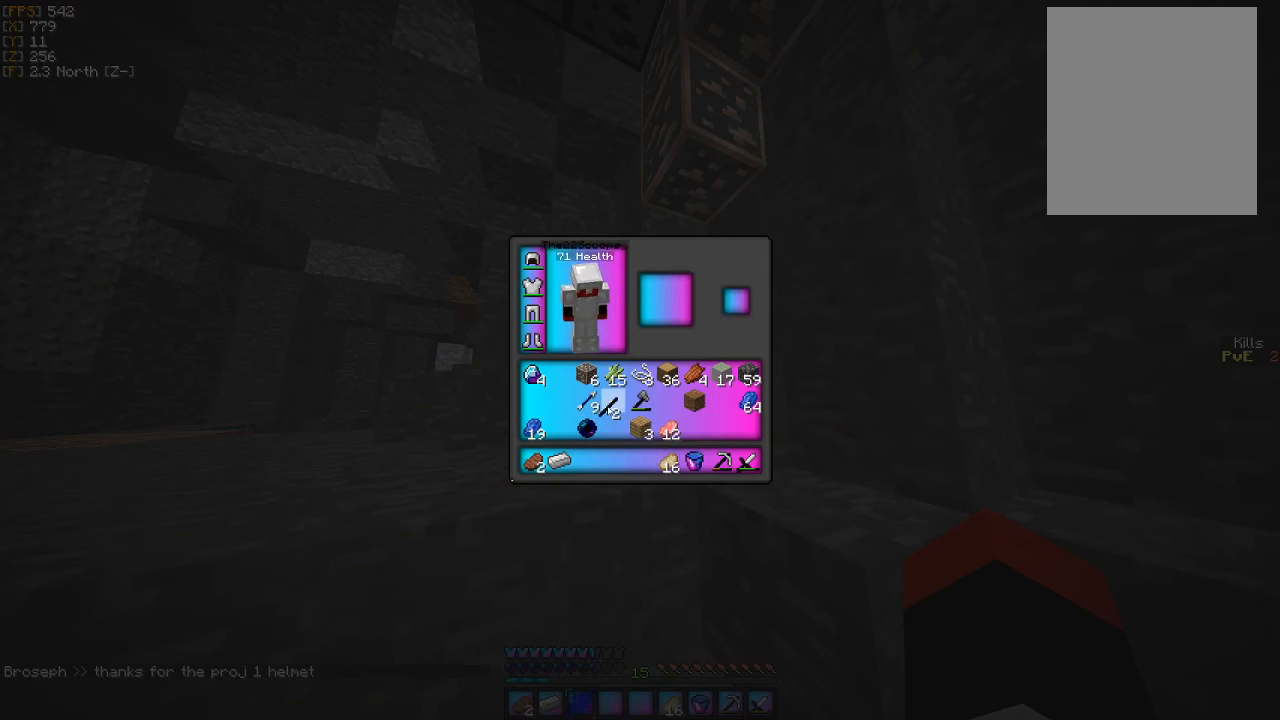
{"keys": [], "mouse": [], "events": [[33, "mouse_left", "up"]]}
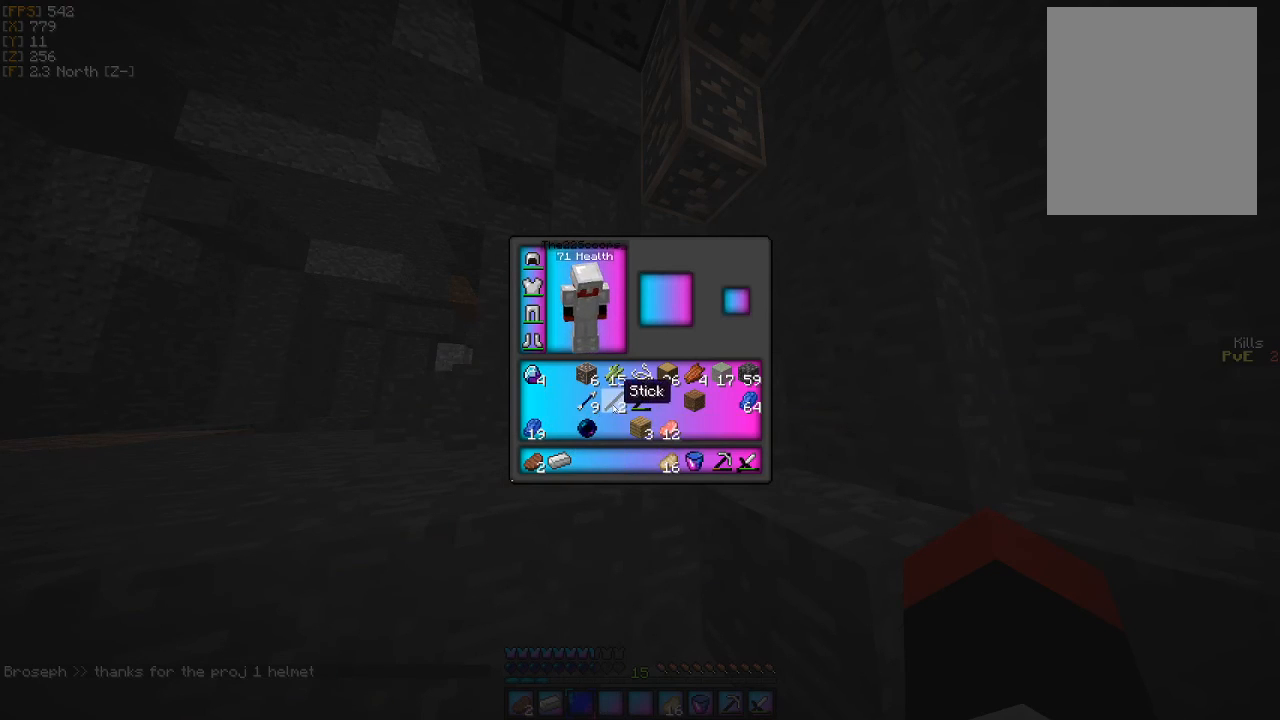
{"keys": [], "mouse": [], "events": []}
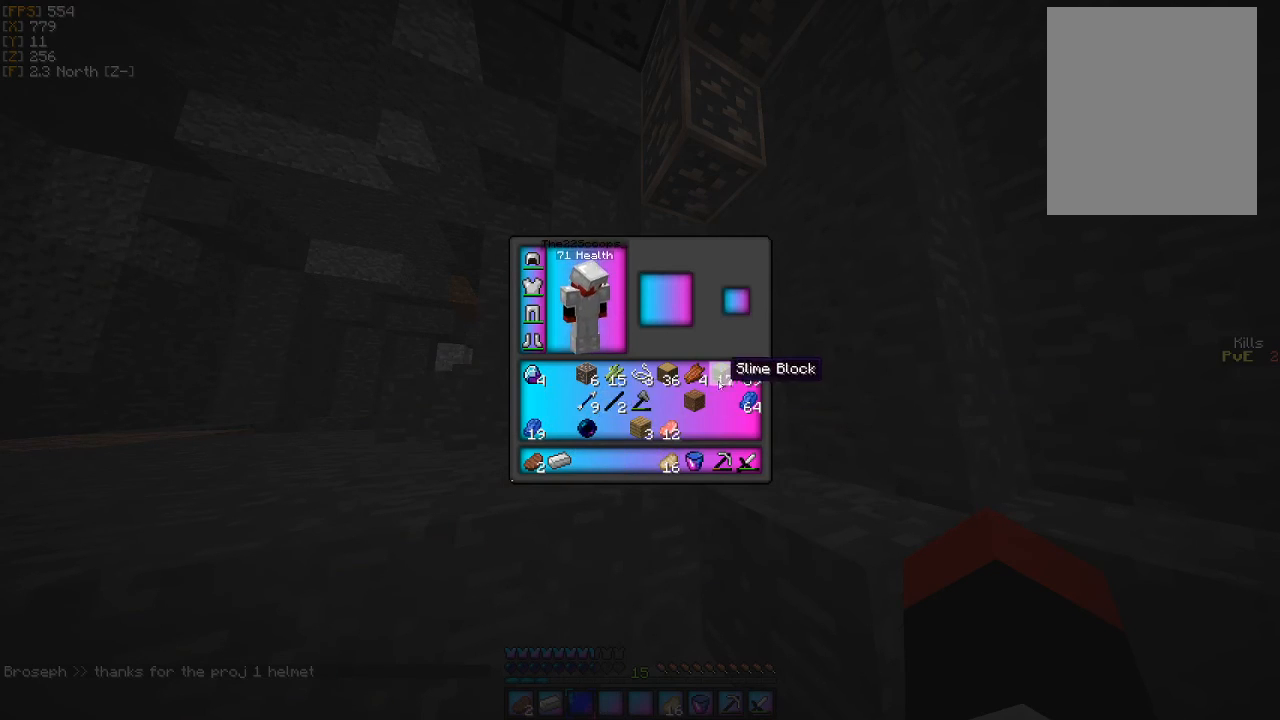
{"keys": [], "mouse": [], "events": []}
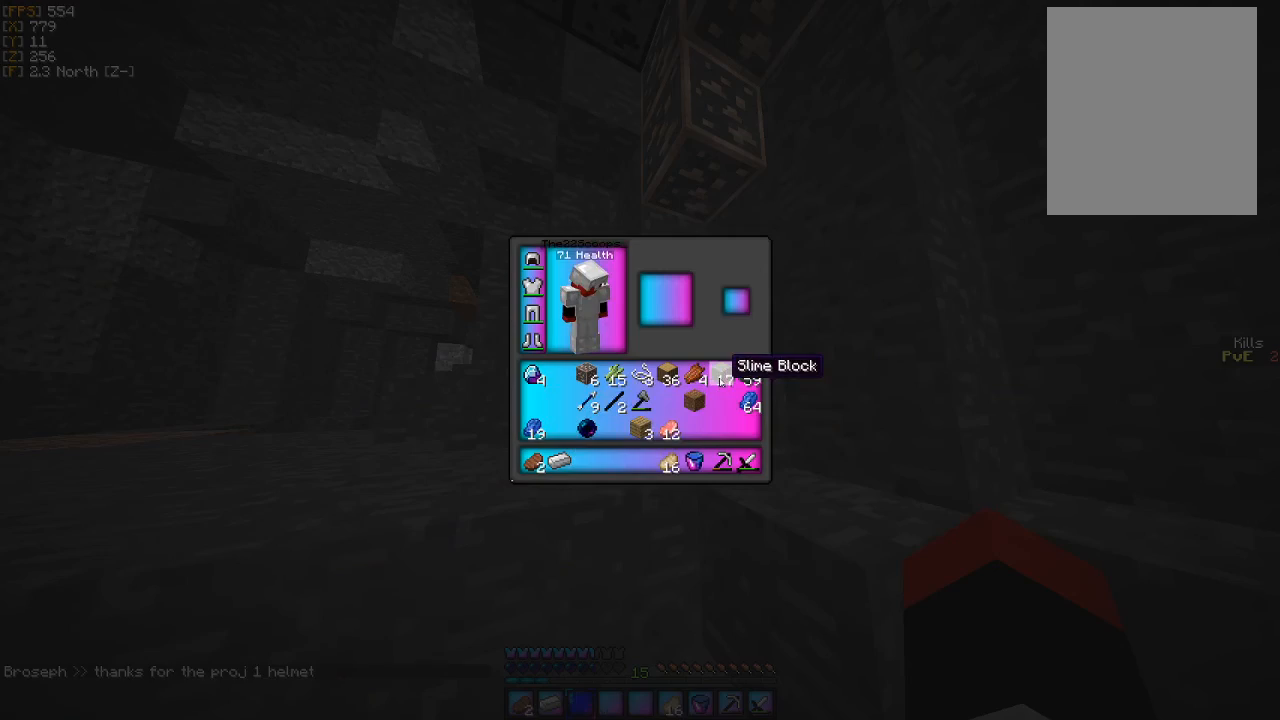
{"keys": [], "mouse": [], "events": []}
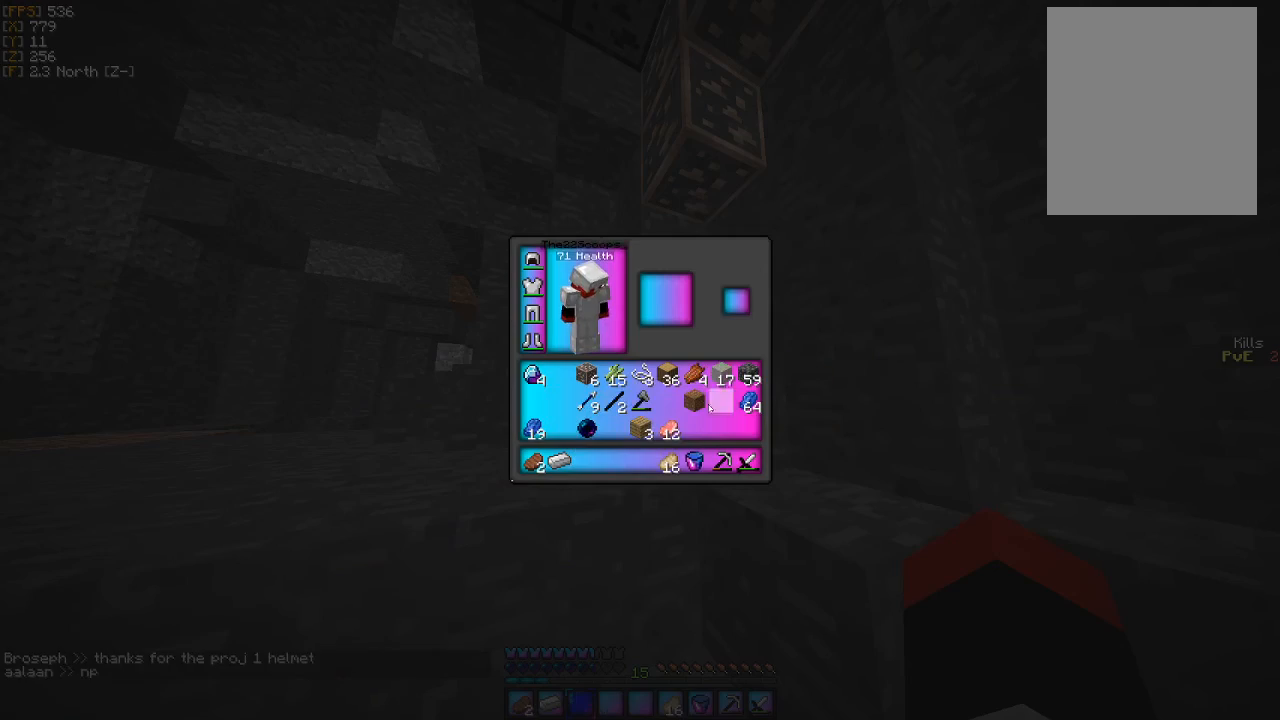
{"keys": [], "mouse": [], "events": []}
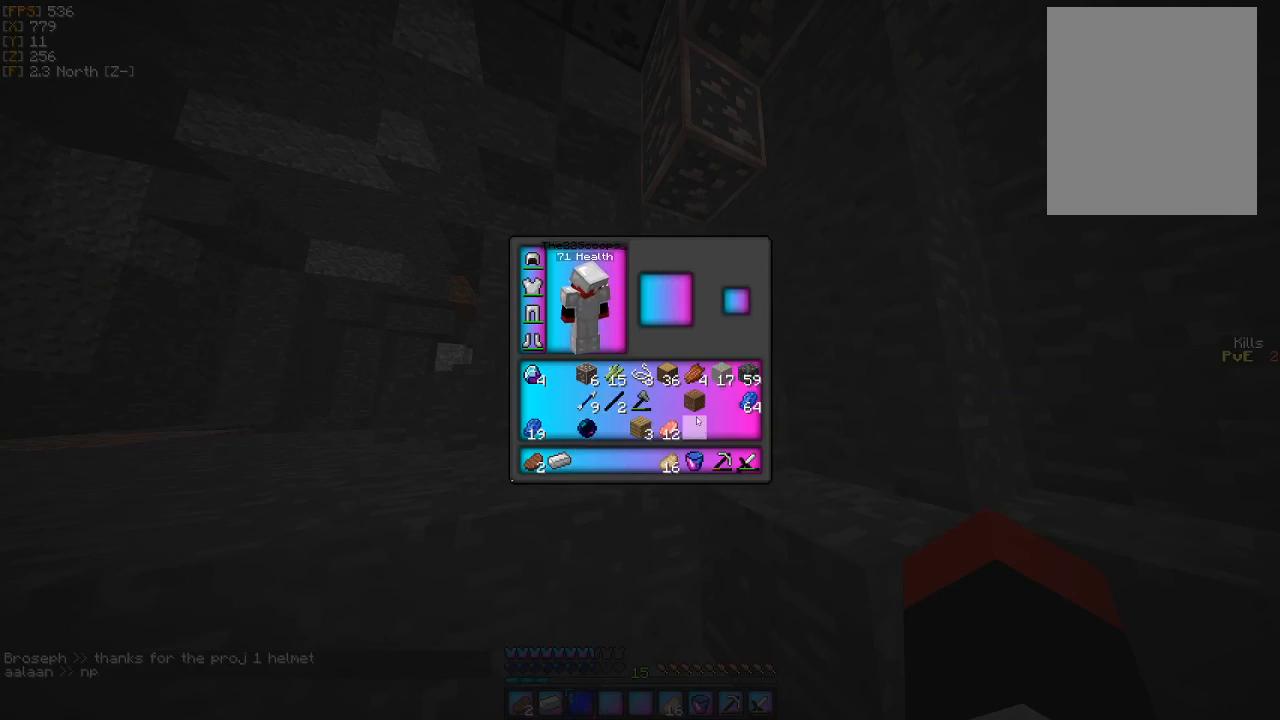
{"keys": [], "mouse": [], "events": []}
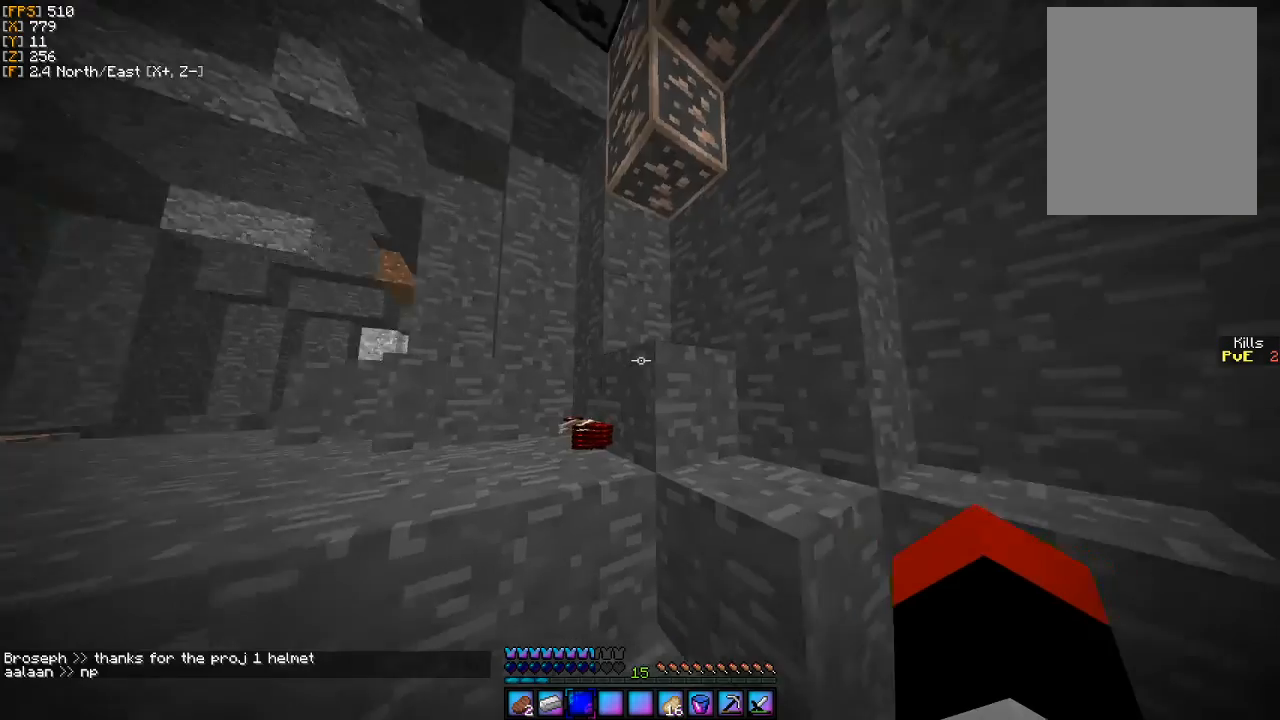
{"keys": ["d", "w"], "mouse": [], "events": [[200, "d", "down"], [233, "w", "down"], [300, "d", "up"], [333, "w", "up"], [400, "d", "down"], [400, "w", "down"]]}
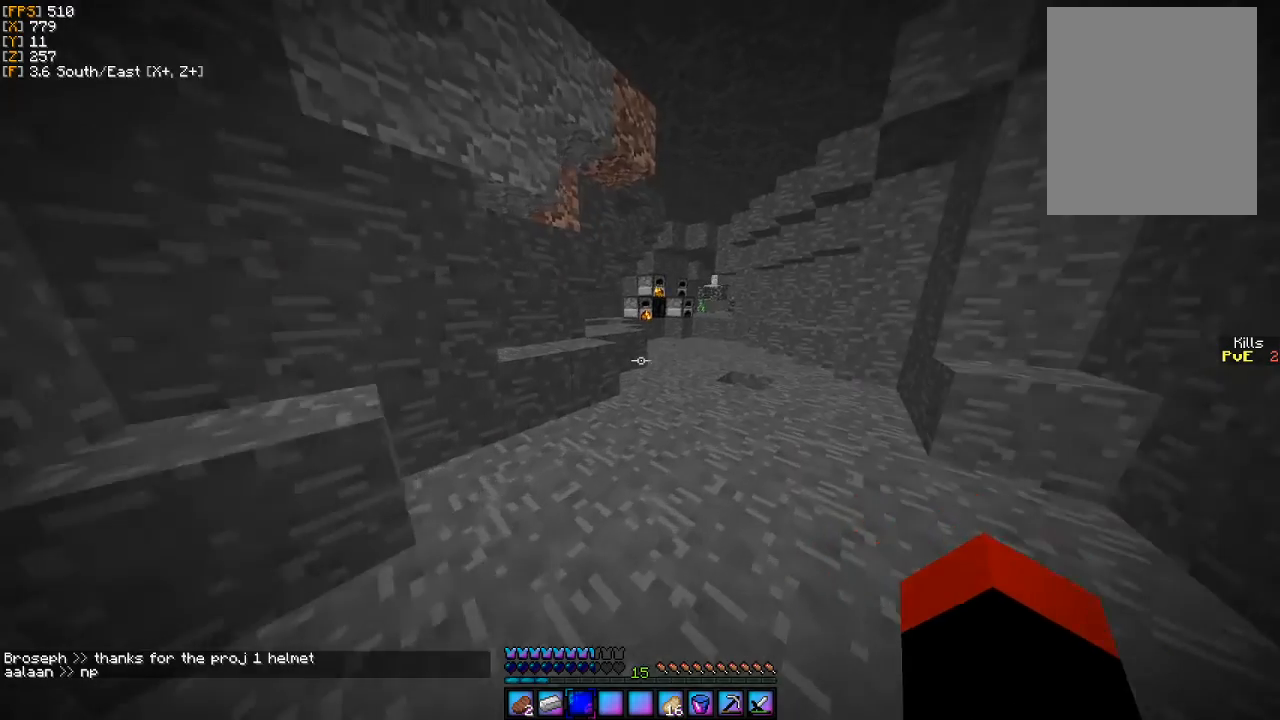
{"keys": ["w"], "mouse": [], "events": [[167, "d", "up"]]}
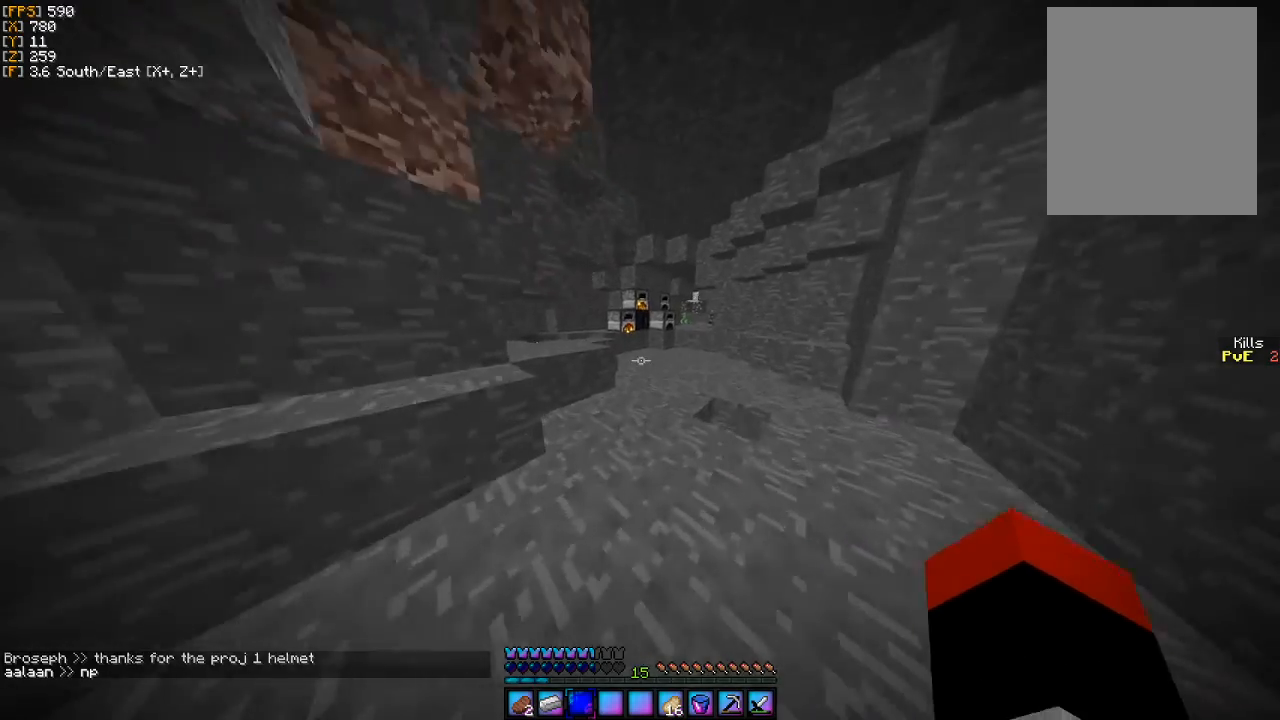
{"keys": ["w"], "mouse": [], "events": [[33, "d", "down"], [267, "d", "up"]]}
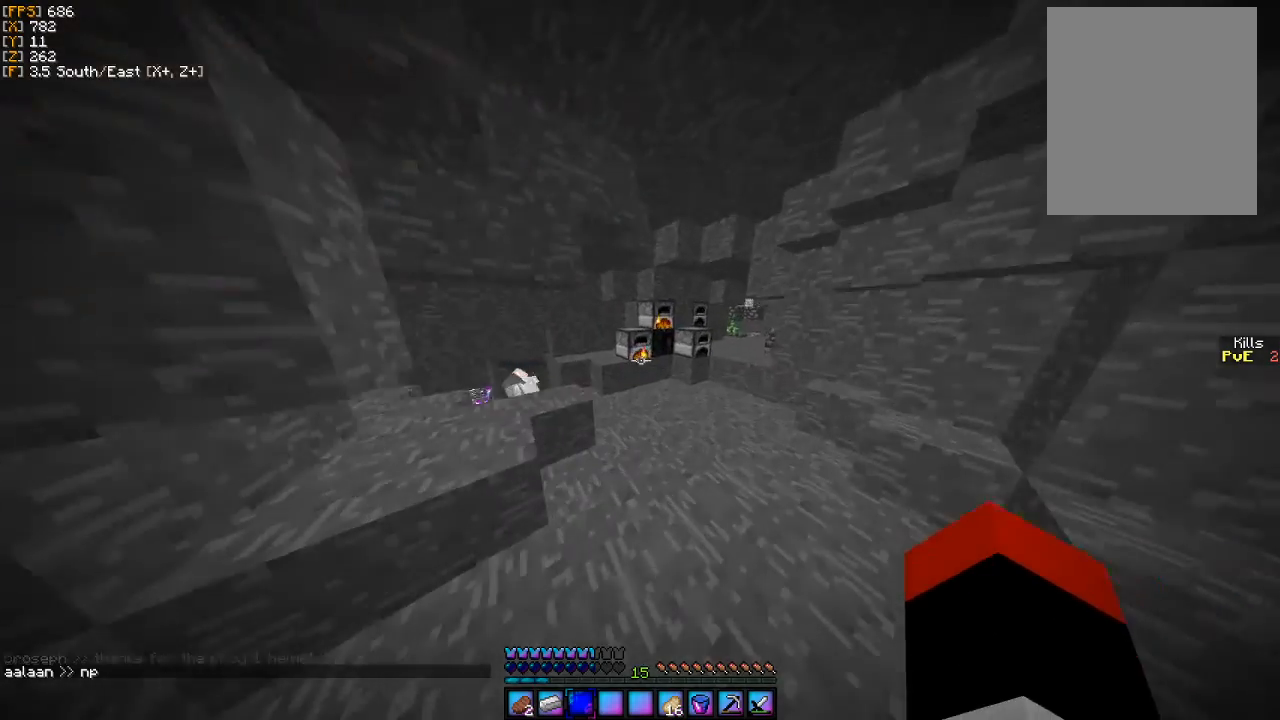
{"keys": ["w"], "mouse": [], "events": [[233, "d", "down"], [467, "d", "up"]]}
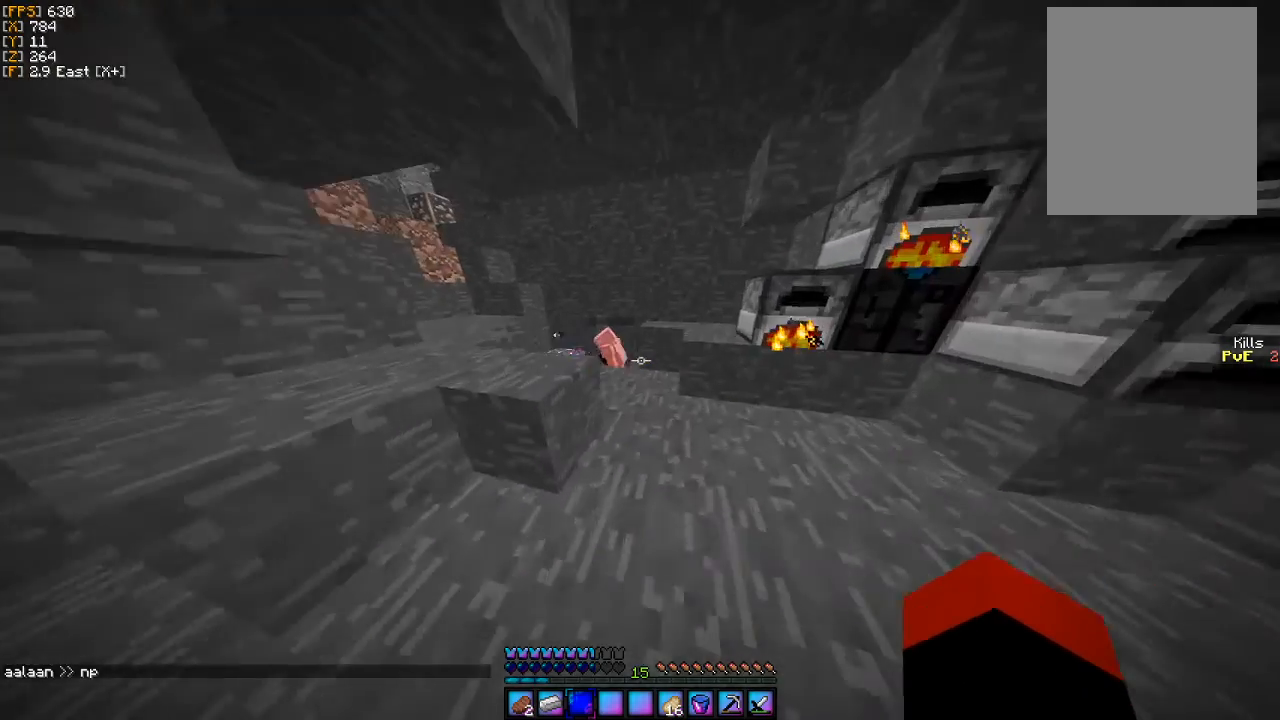
{"keys": [], "mouse": [], "events": [[200, "w", "up"]]}
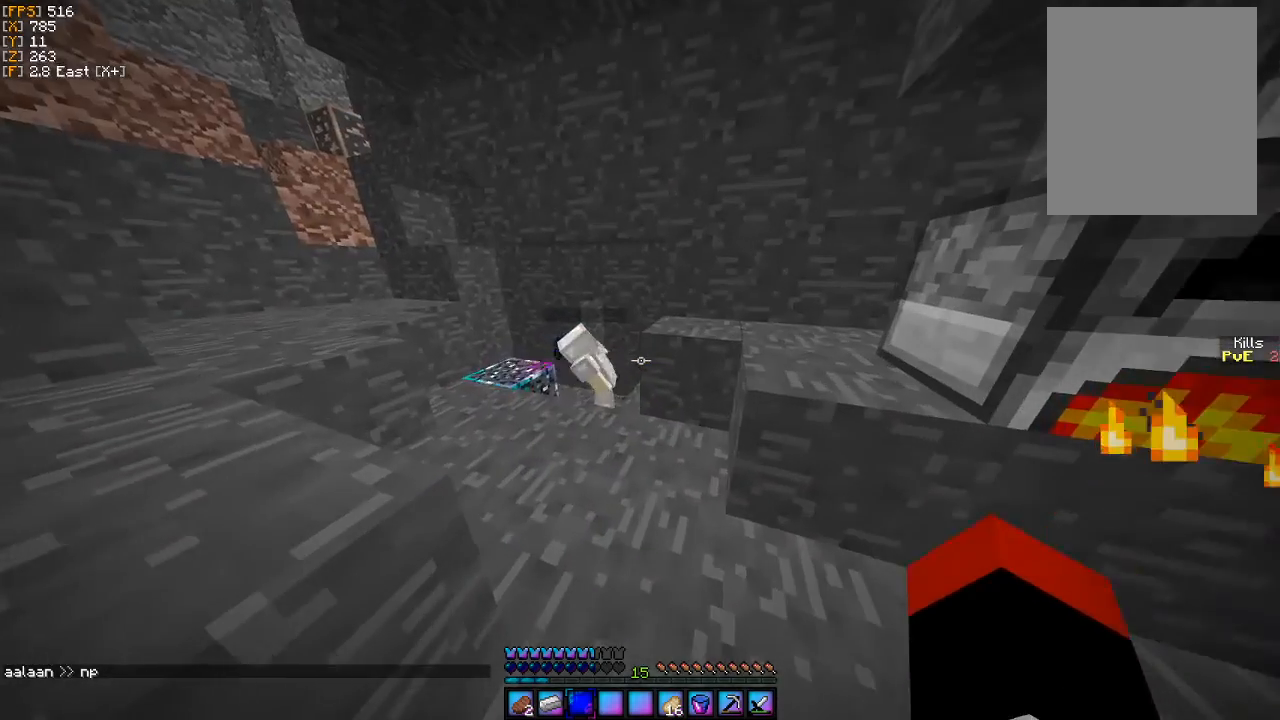
{"keys": ["a", "w"], "mouse": [], "events": [[300, "w", "down"], [500, "a", "down"]]}
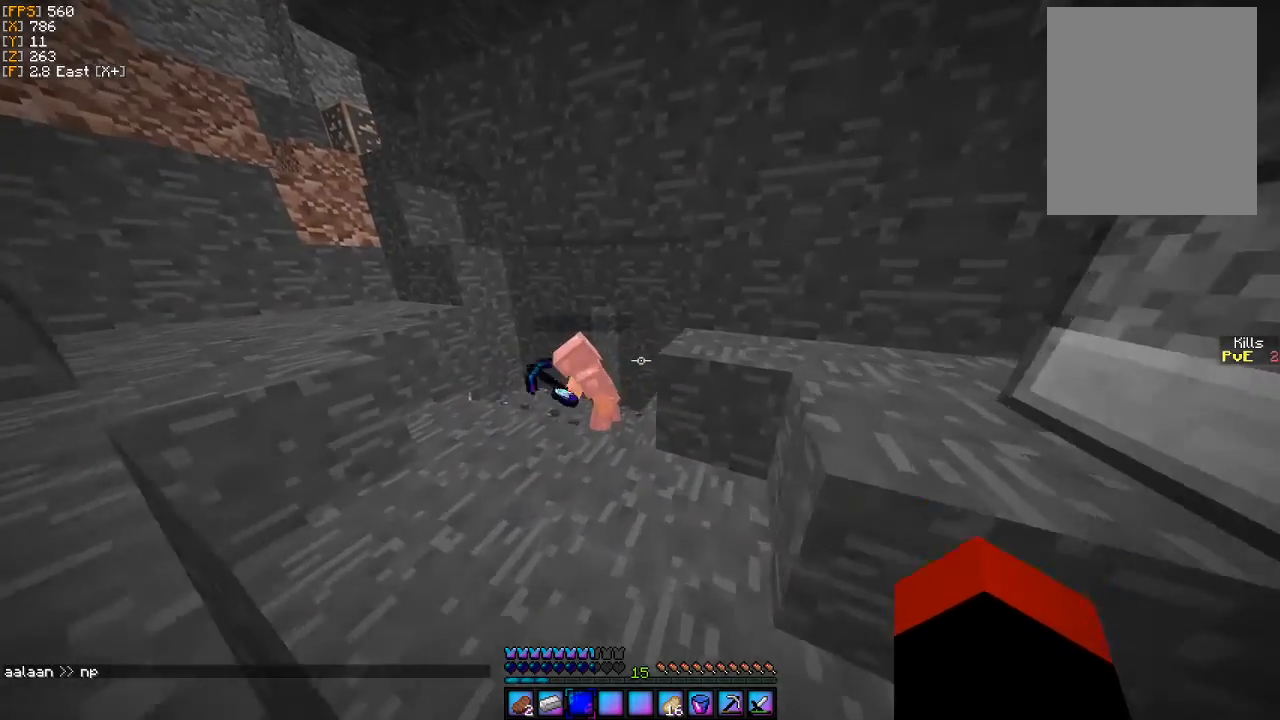
{"keys": ["d"], "mouse": [], "events": [[133, "a", "up"], [133, "w", "up"], [433, "d", "down"]]}
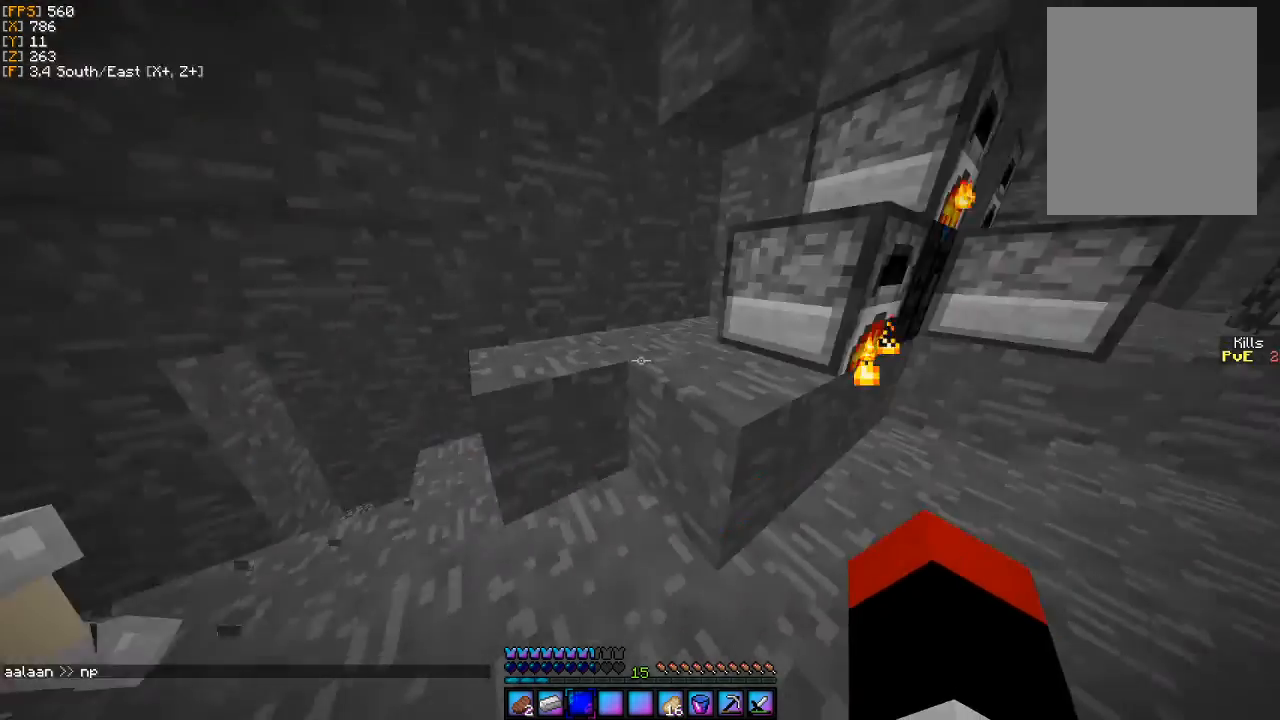
{"keys": ["d", "w"], "mouse": [], "events": [[200, "w", "down"]]}
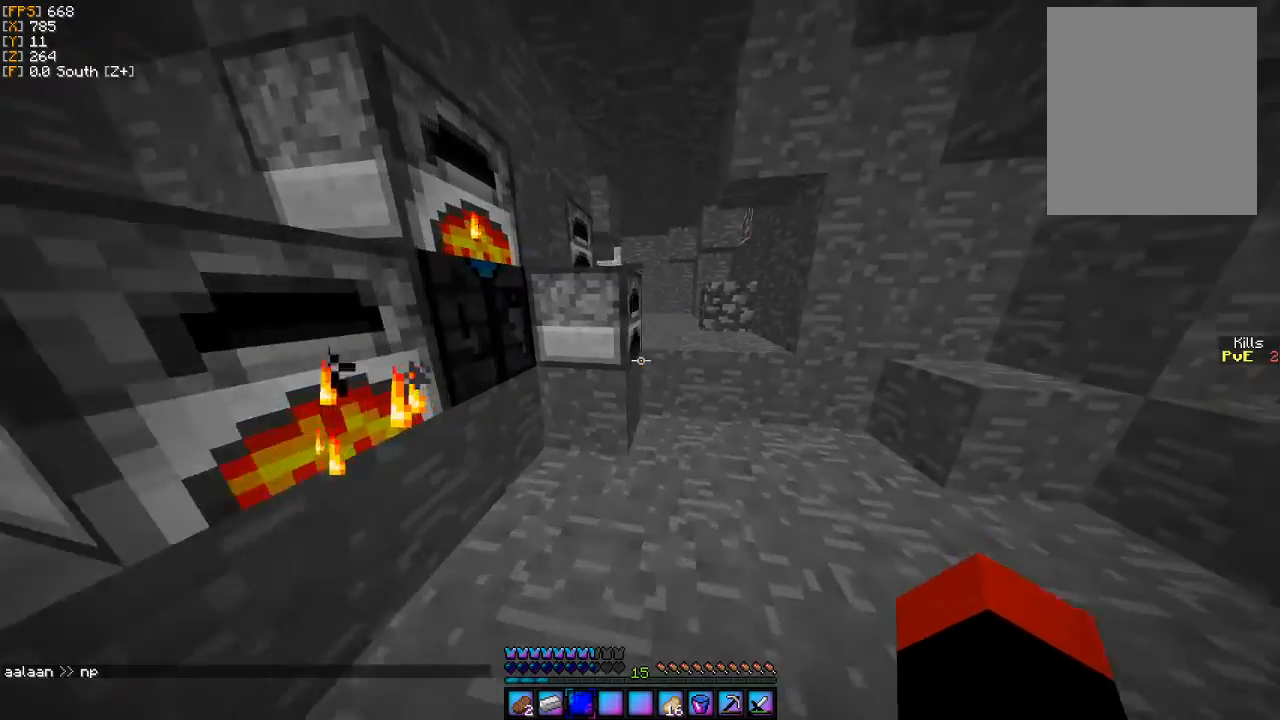
{"keys": [], "mouse": [], "events": [[233, "d", "up"], [433, "w", "up"]]}
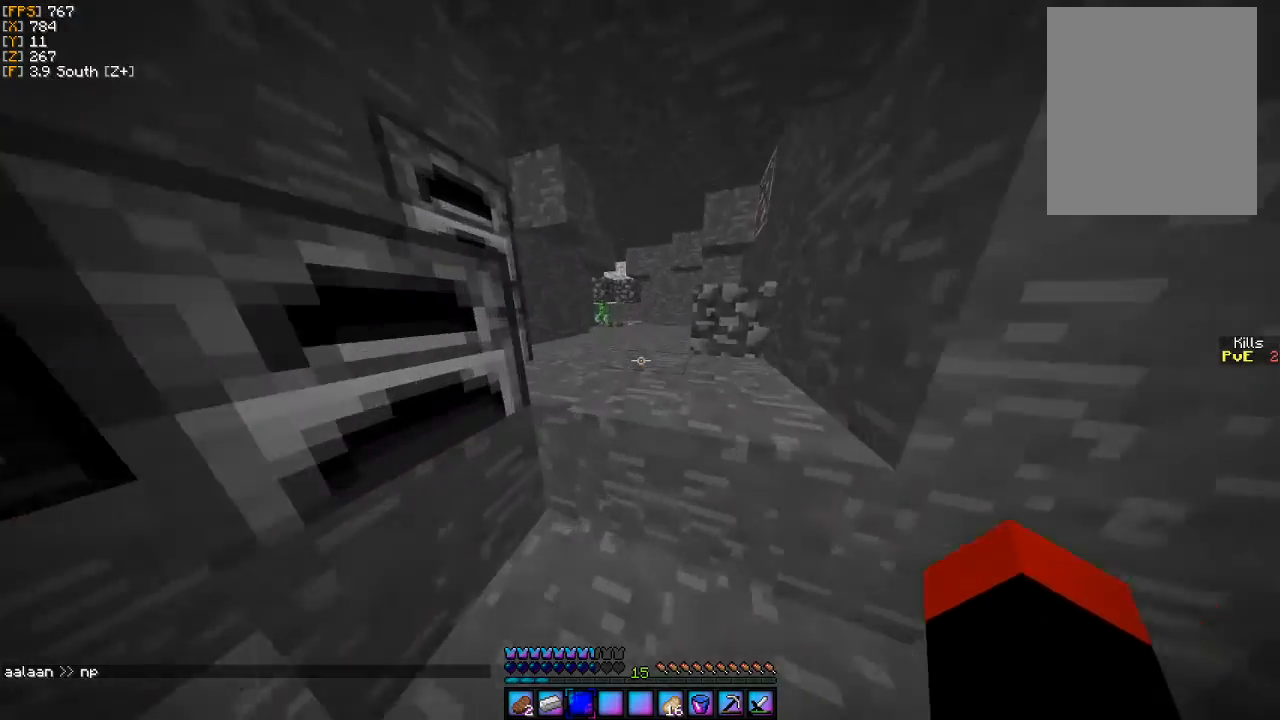
{"keys": ["w"], "mouse": [], "events": [[33, "w", "down"]]}
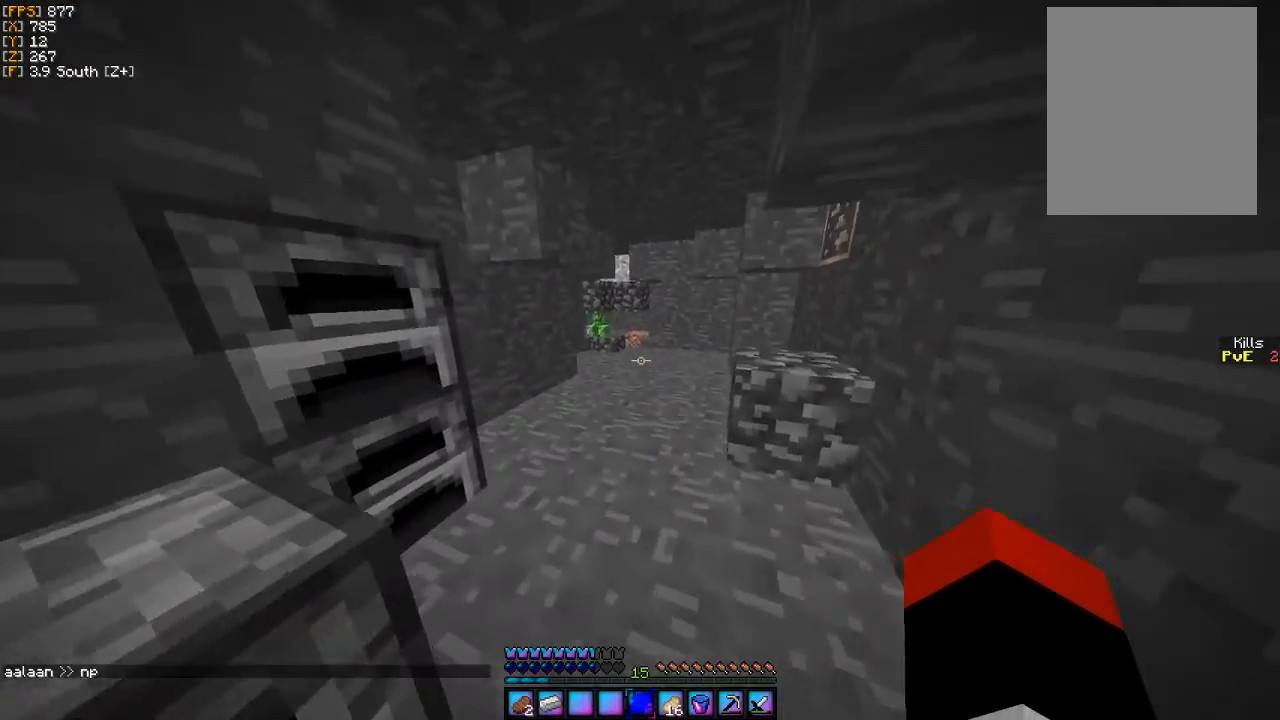
{"keys": ["w"], "mouse": [], "events": []}
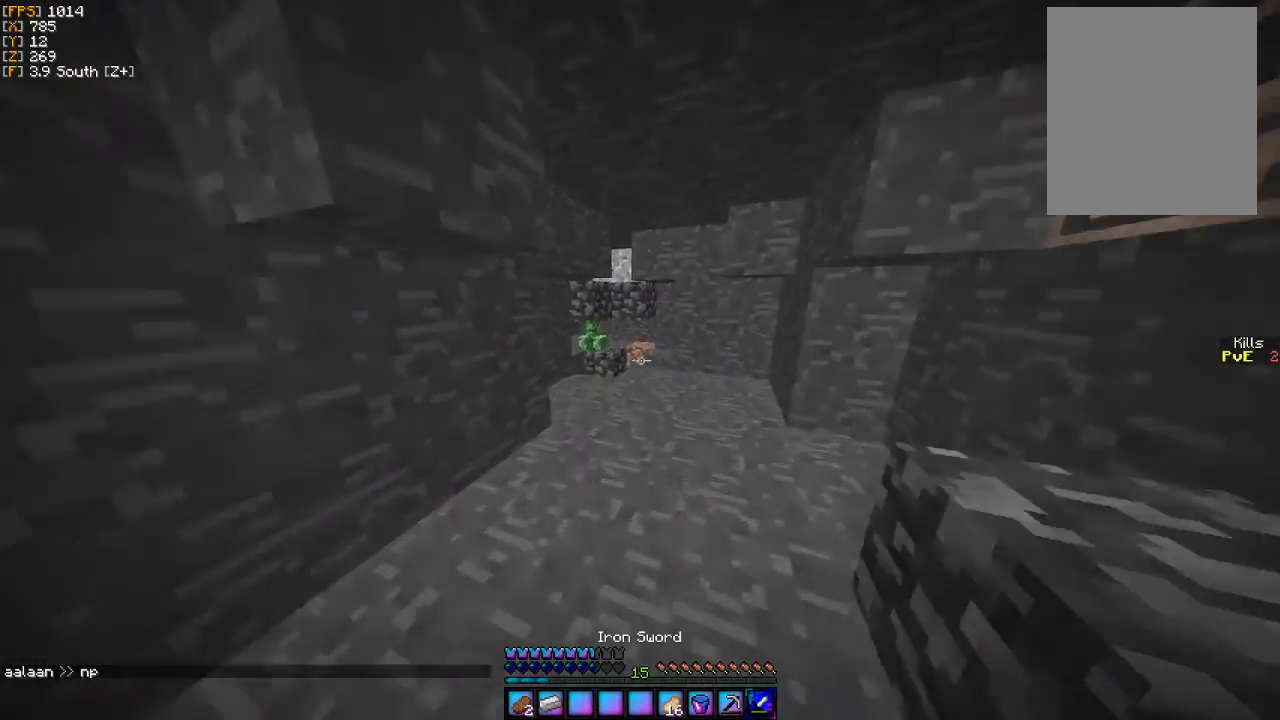
{"keys": ["d", "w"], "mouse": [], "events": [[400, "d", "down"]]}